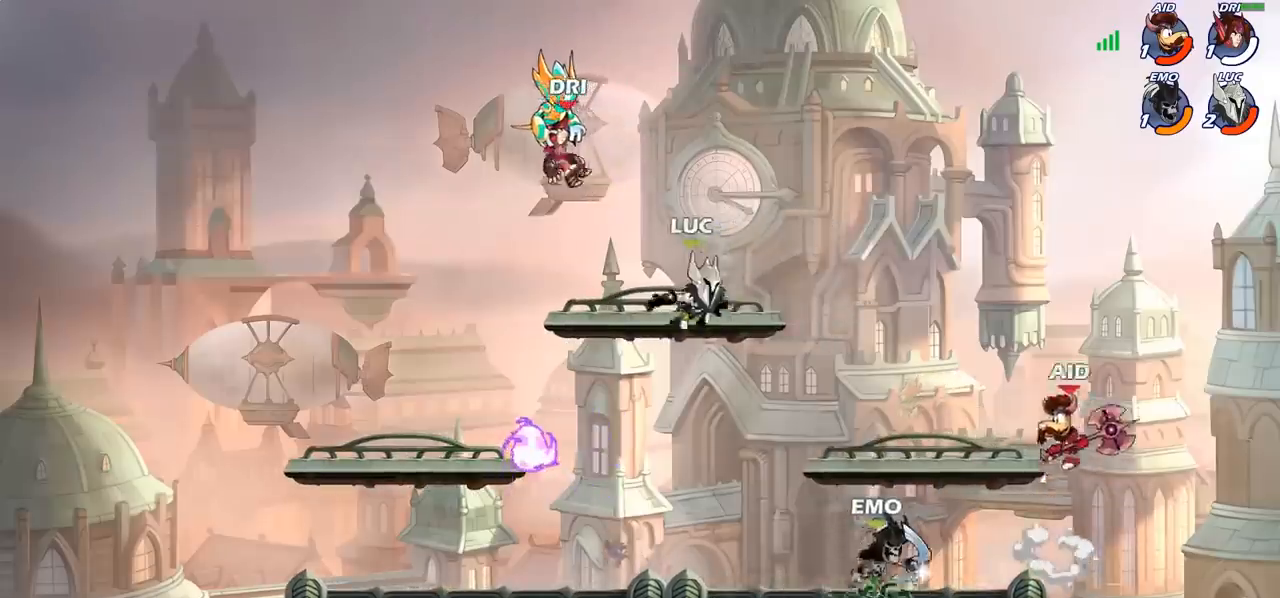
Gameplay with a controller (PlayStation layout); each line is a JSON object with the inputs held at the frame after it. "events" lists button and stick changes between this image and that frame as [ms after this image, input, new state], when the widget could be followed in between. Not read: L1 R1 R3 right_stick.
{"buttons": [], "left_stick": "left", "events": [[100, "left_stick", "down-left"], [217, "left_stick", "left"]]}
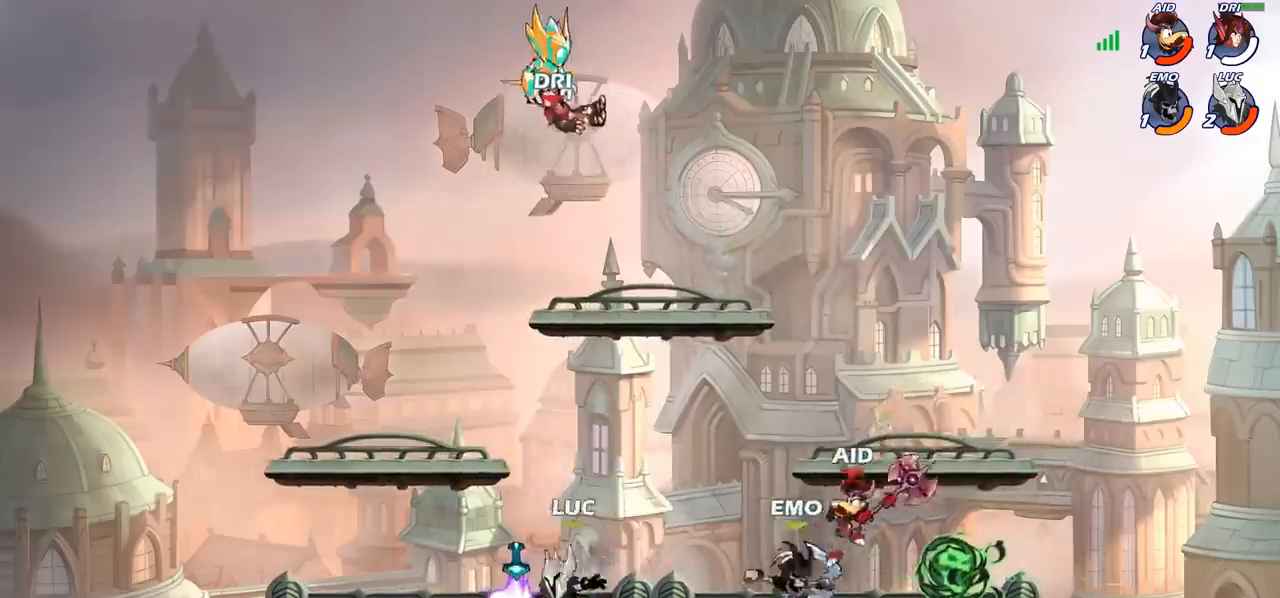
{"buttons": ["SQUARE"], "left_stick": "center", "events": [[167, "left_stick", "up-right"], [250, "left_stick", "right"], [433, "R2", "down"], [467, "SQUARE", "down"], [483, "left_stick", "center"], [500, "R2", "up"]]}
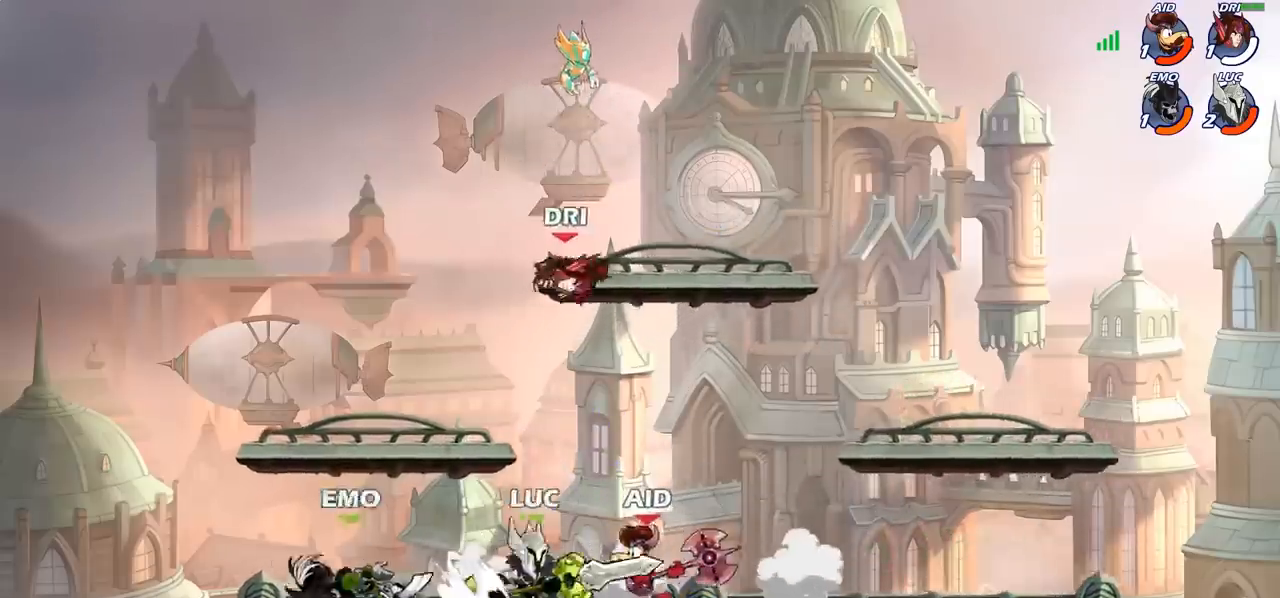
{"buttons": [], "left_stick": "center", "events": [[17, "SQUARE", "up"], [50, "SQUARE", "down"], [117, "SQUARE", "up"], [200, "SQUARE", "down"], [267, "SQUARE", "up"]]}
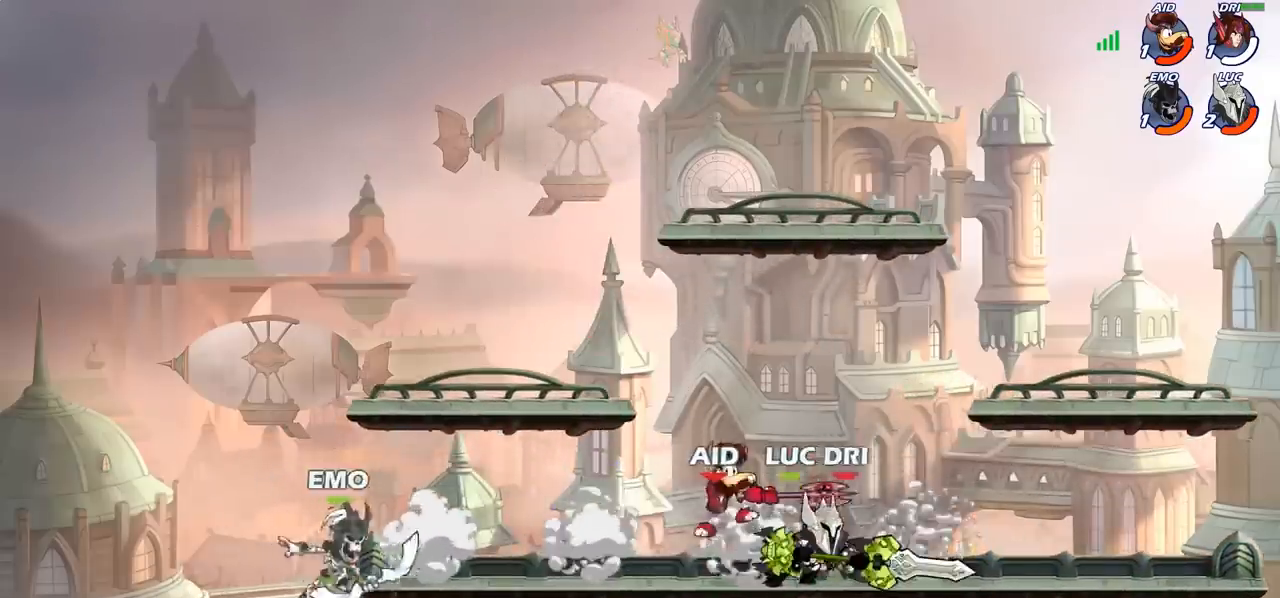
{"buttons": [], "left_stick": "center", "events": [[17, "left_stick", "left"], [117, "left_stick", "down-left"], [150, "SQUARE", "down"], [250, "SQUARE", "up"], [317, "left_stick", "center"]]}
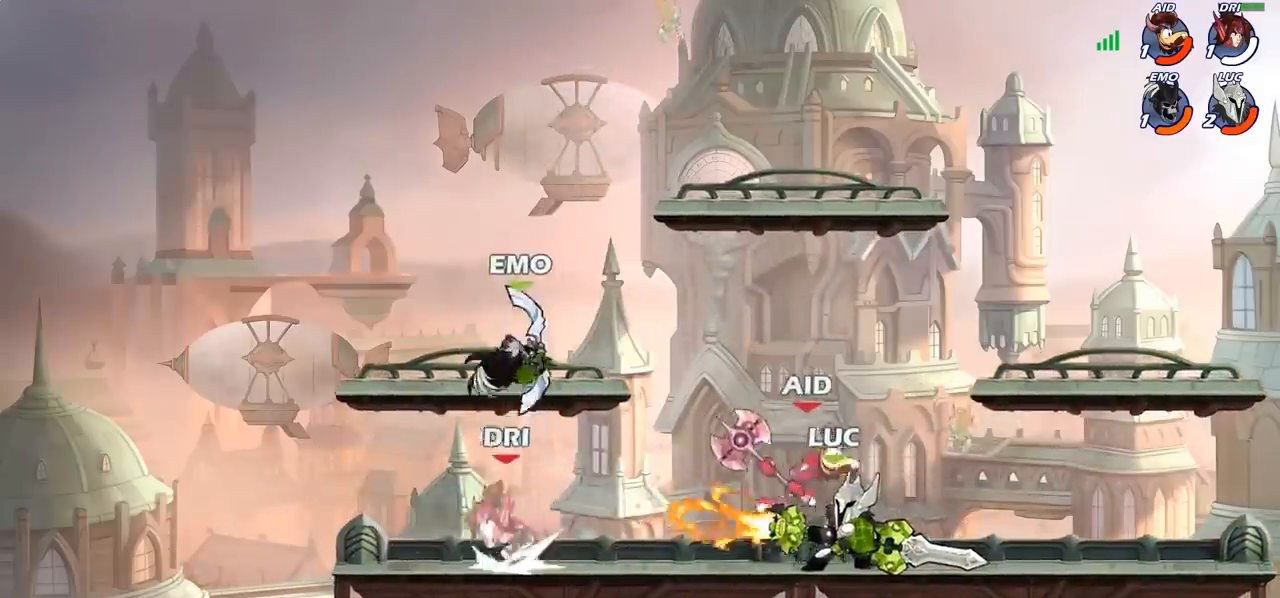
{"buttons": [], "left_stick": "up-left", "events": [[267, "left_stick", "right"], [500, "left_stick", "up-left"]]}
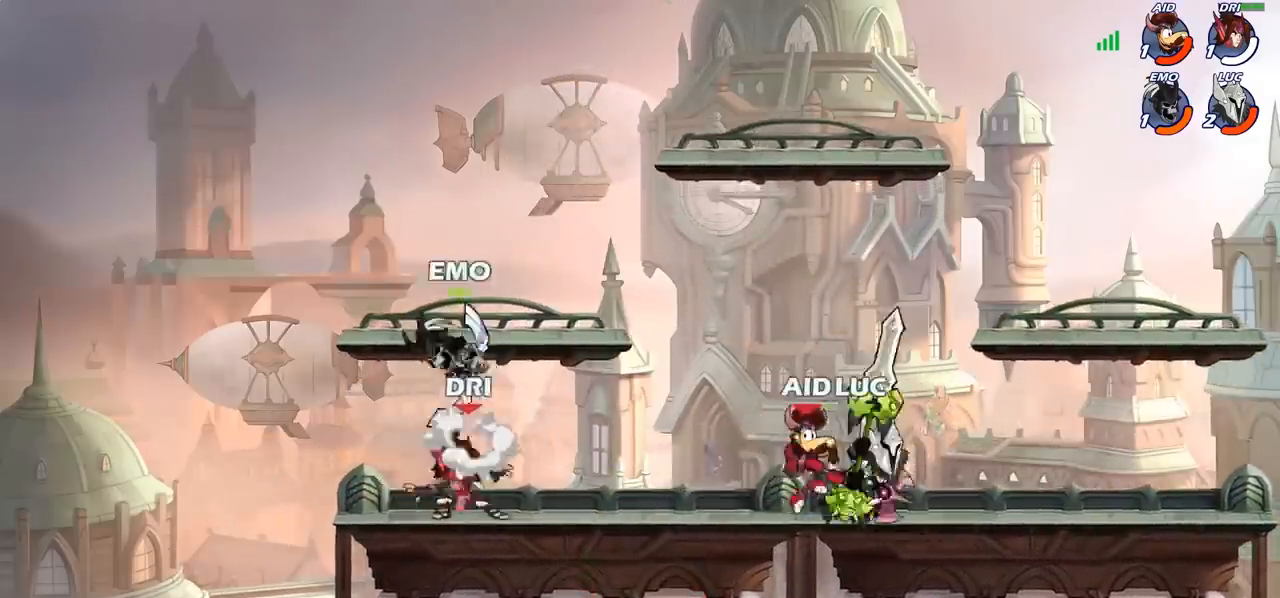
{"buttons": [], "left_stick": "center", "events": [[17, "left_stick", "right"], [50, "SQUARE", "down"], [50, "left_stick", "left"], [100, "SQUARE", "up"], [100, "left_stick", "center"], [283, "SQUARE", "down"], [333, "SQUARE", "up"]]}
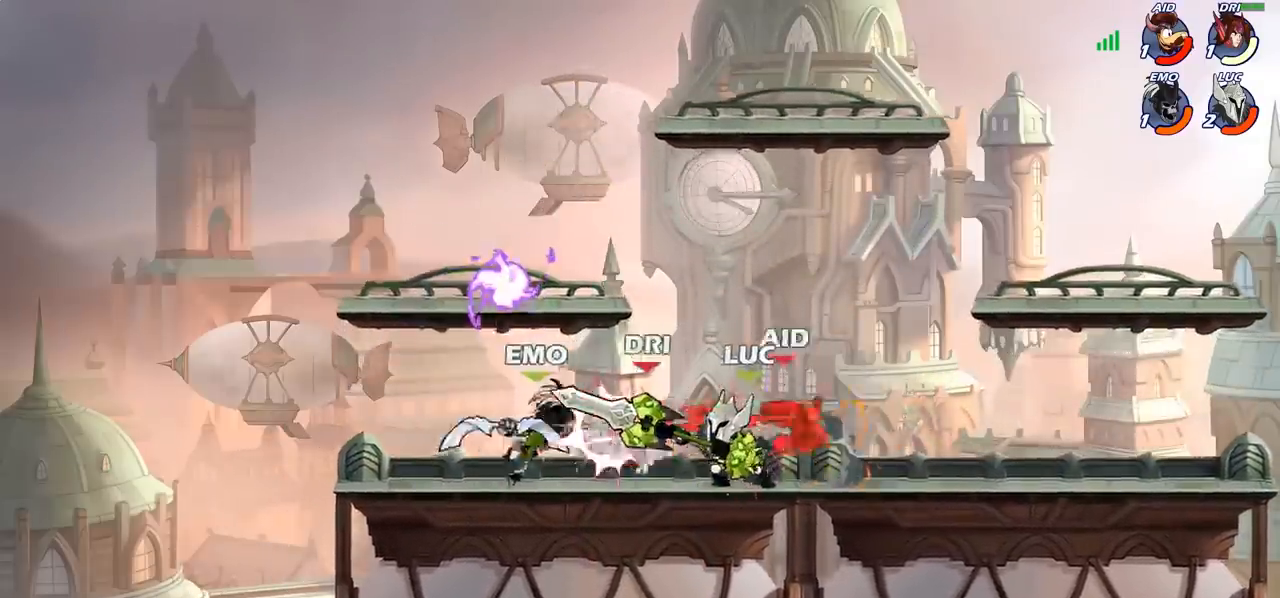
{"buttons": [], "left_stick": "left", "events": [[33, "CROSS", "down"], [33, "left_stick", "down"], [67, "SQUARE", "down"], [83, "TRIANGLE", "down"], [100, "CROSS", "up"], [100, "TRIANGLE", "up"], [117, "SQUARE", "up"], [183, "left_stick", "center"], [400, "left_stick", "left"]]}
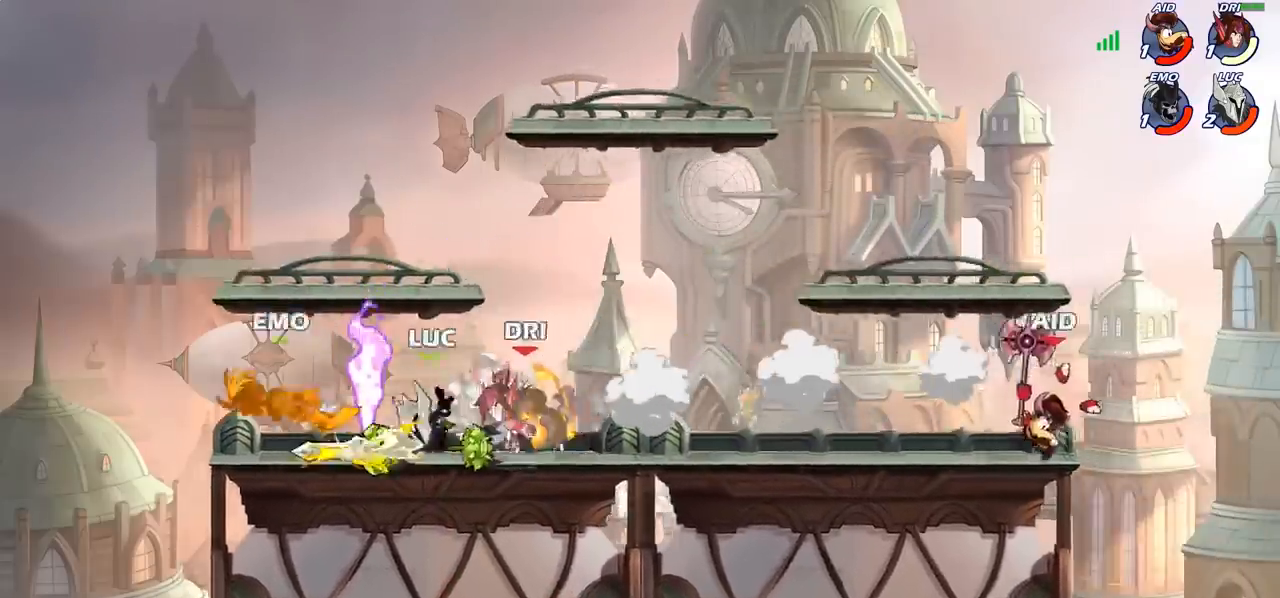
{"buttons": ["R2"], "left_stick": "up-right", "events": [[200, "left_stick", "up-right"], [267, "CROSS", "down"], [383, "R2", "down"], [433, "CROSS", "up"]]}
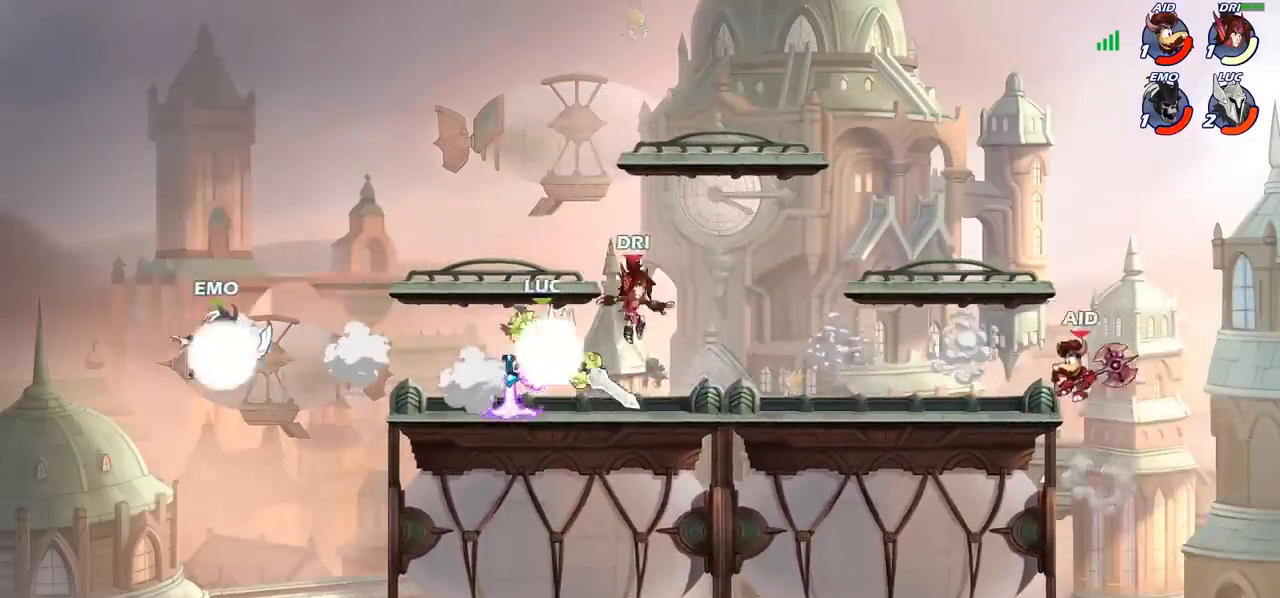
{"buttons": [], "left_stick": "right", "events": [[50, "R2", "up"], [100, "left_stick", "down-right"], [133, "SQUARE", "down"], [167, "left_stick", "right"], [183, "SQUARE", "up"]]}
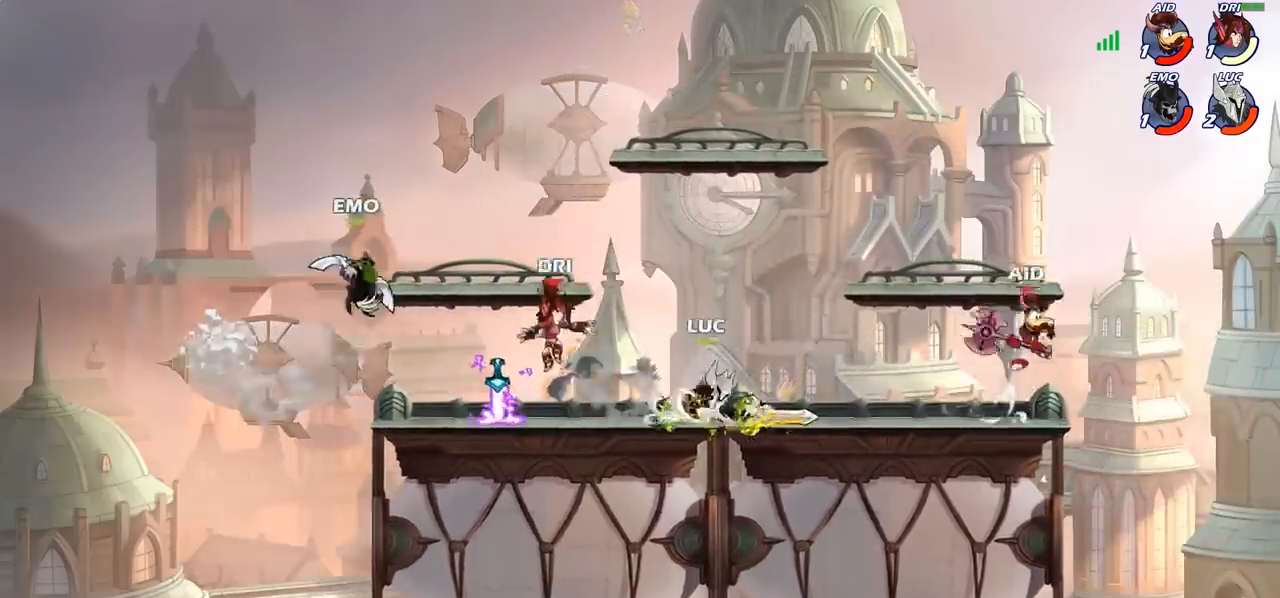
{"buttons": ["SQUARE", "R2"], "left_stick": "center", "events": [[417, "R2", "down"], [483, "left_stick", "center"], [500, "SQUARE", "down"]]}
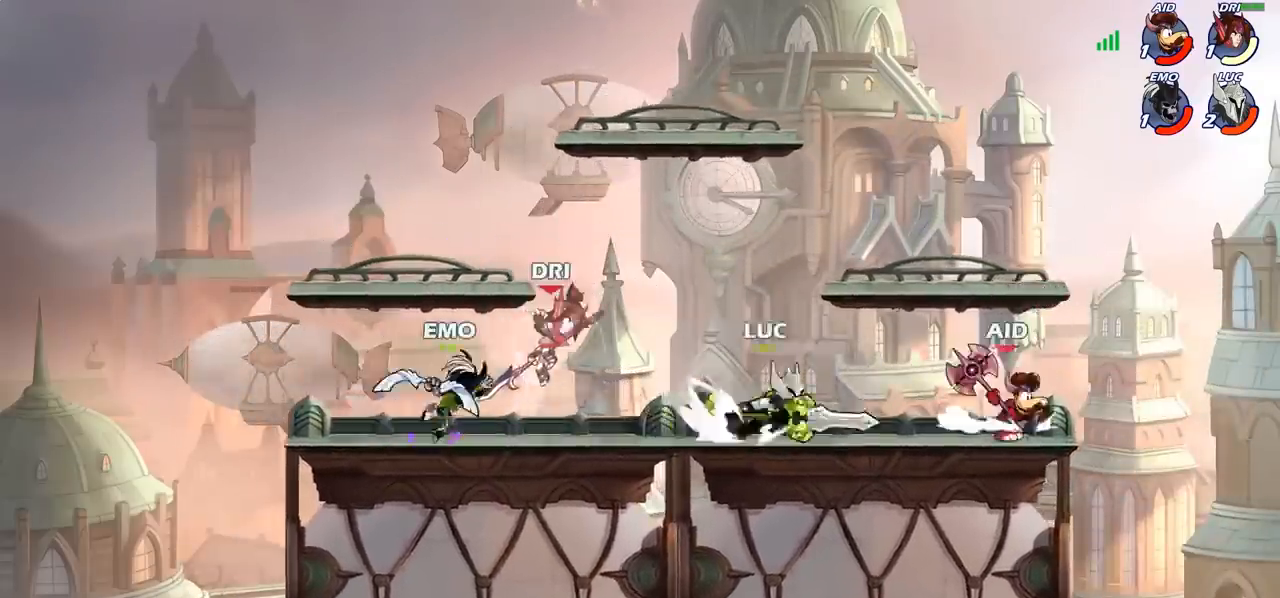
{"buttons": ["SQUARE"], "left_stick": "center", "events": [[17, "R2", "up"], [50, "SQUARE", "up"], [167, "SQUARE", "down"], [250, "SQUARE", "up"], [333, "SQUARE", "down"], [417, "SQUARE", "up"], [500, "SQUARE", "down"]]}
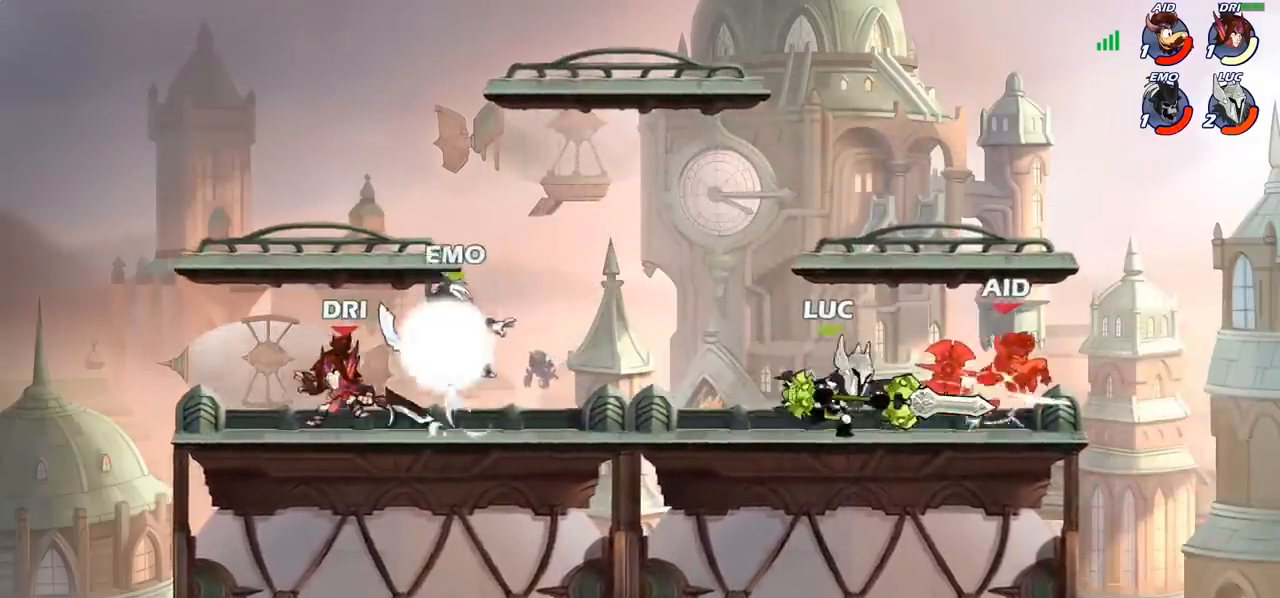
{"buttons": [], "left_stick": "center", "events": [[83, "SQUARE", "up"], [183, "SQUARE", "down"], [267, "SQUARE", "up"]]}
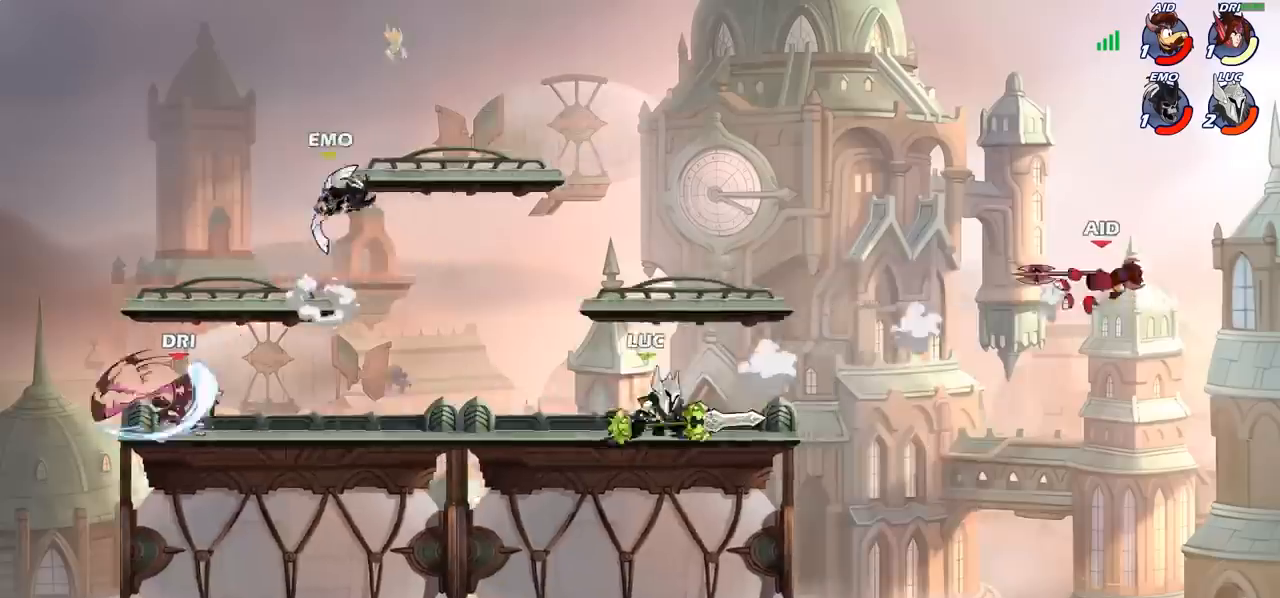
{"buttons": [], "left_stick": "left"}
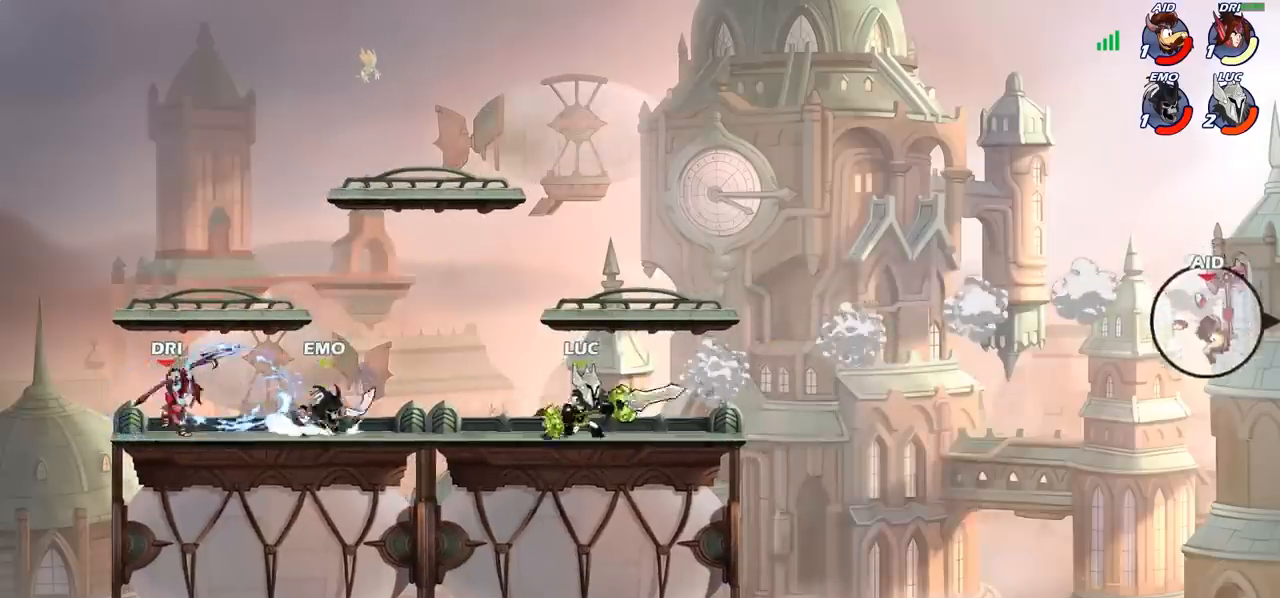
{"buttons": [], "left_stick": "right", "events": [[33, "left_stick", "right"], [183, "left_stick", "up-left"], [300, "left_stick", "right"]]}
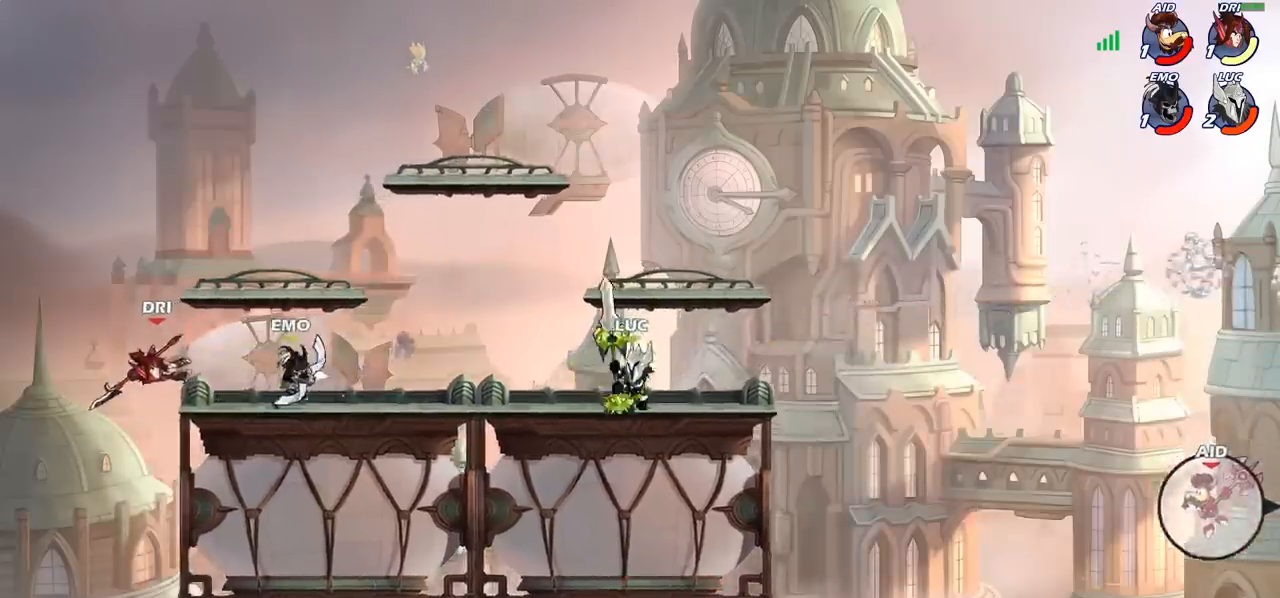
{"buttons": [], "left_stick": "center", "events": [[233, "CROSS", "down"], [317, "CROSS", "up"], [450, "left_stick", "center"]]}
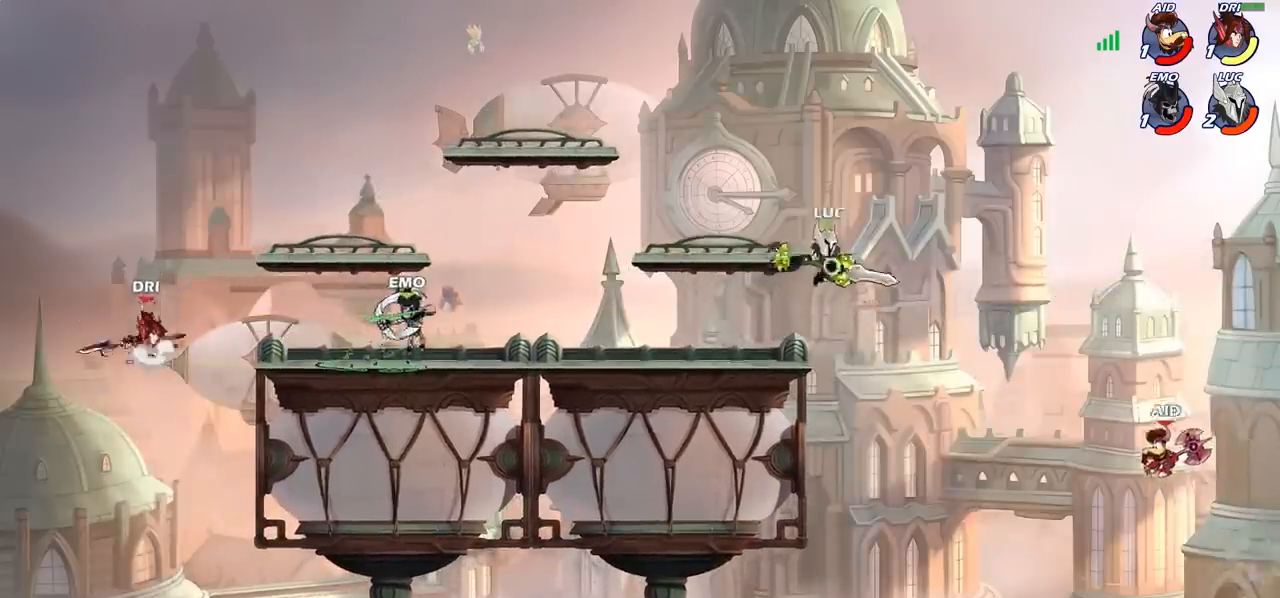
{"buttons": [], "left_stick": "right", "events": [[233, "left_stick", "right"], [317, "left_stick", "down-right"], [467, "left_stick", "right"]]}
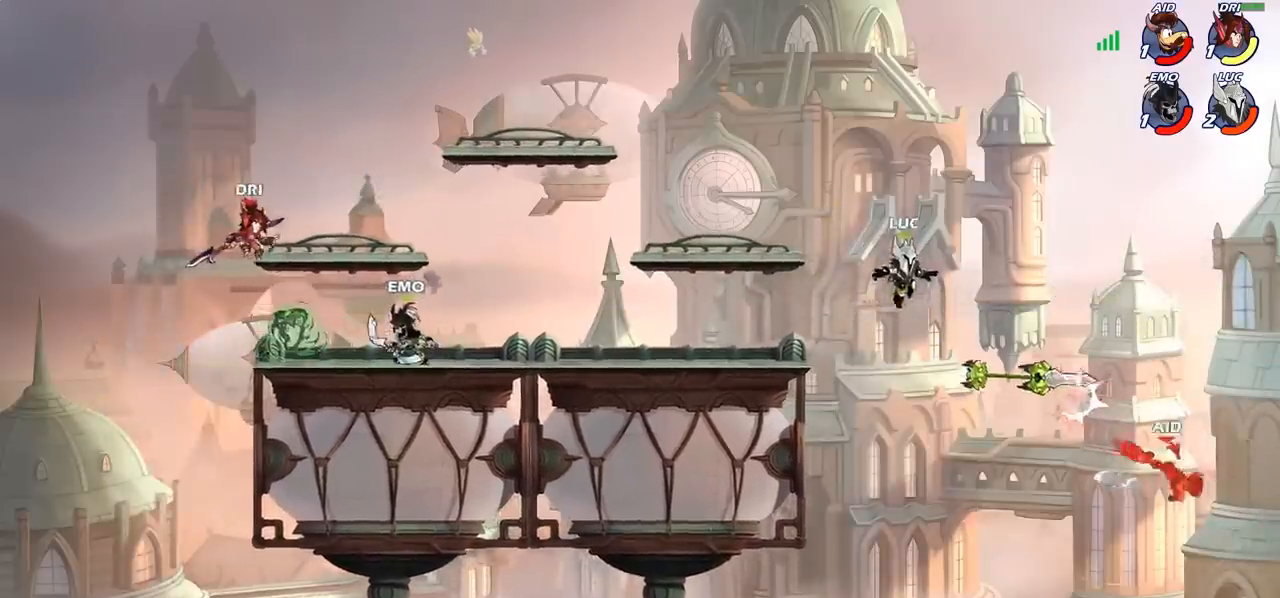
{"buttons": [], "left_stick": "up-left", "events": [[200, "CROSS", "down"], [200, "left_stick", "up-left"], [333, "CROSS", "up"]]}
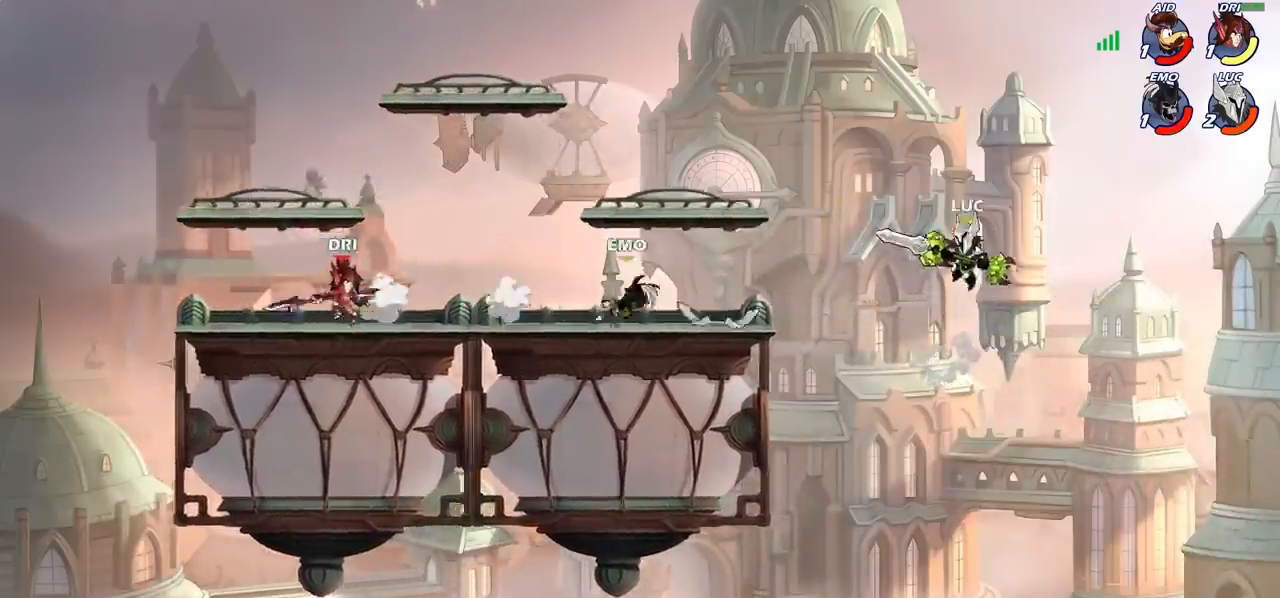
{"buttons": ["SQUARE"], "left_stick": "down-left", "events": [[67, "R2", "down"], [283, "R2", "up"], [417, "left_stick", "down-left"], [483, "SQUARE", "down"]]}
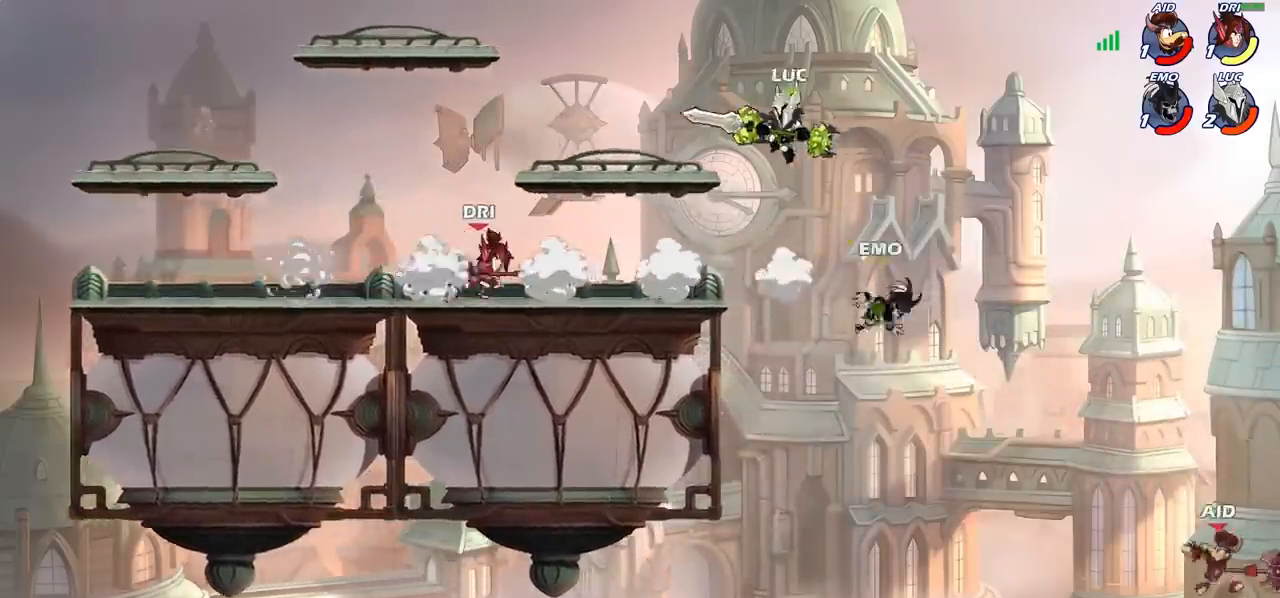
{"buttons": [], "left_stick": "left", "events": [[67, "SQUARE", "up"], [133, "left_stick", "left"]]}
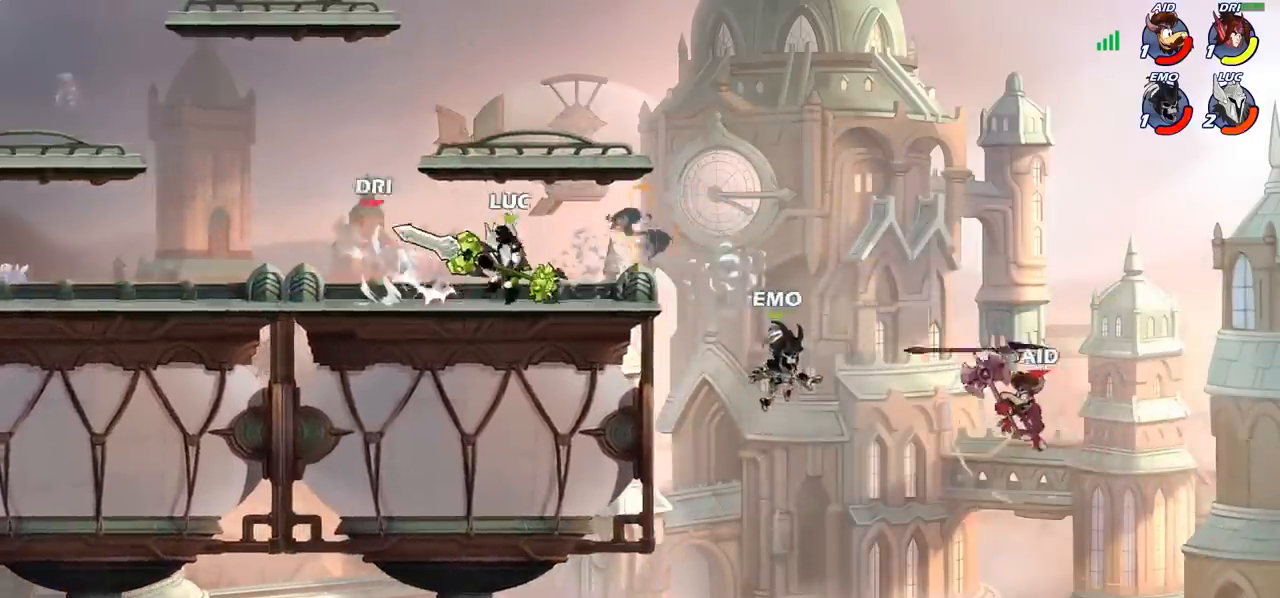
{"buttons": ["SQUARE"], "left_stick": "center", "events": [[200, "left_stick", "center"], [267, "SQUARE", "down"], [333, "SQUARE", "up"], [433, "SQUARE", "down"]]}
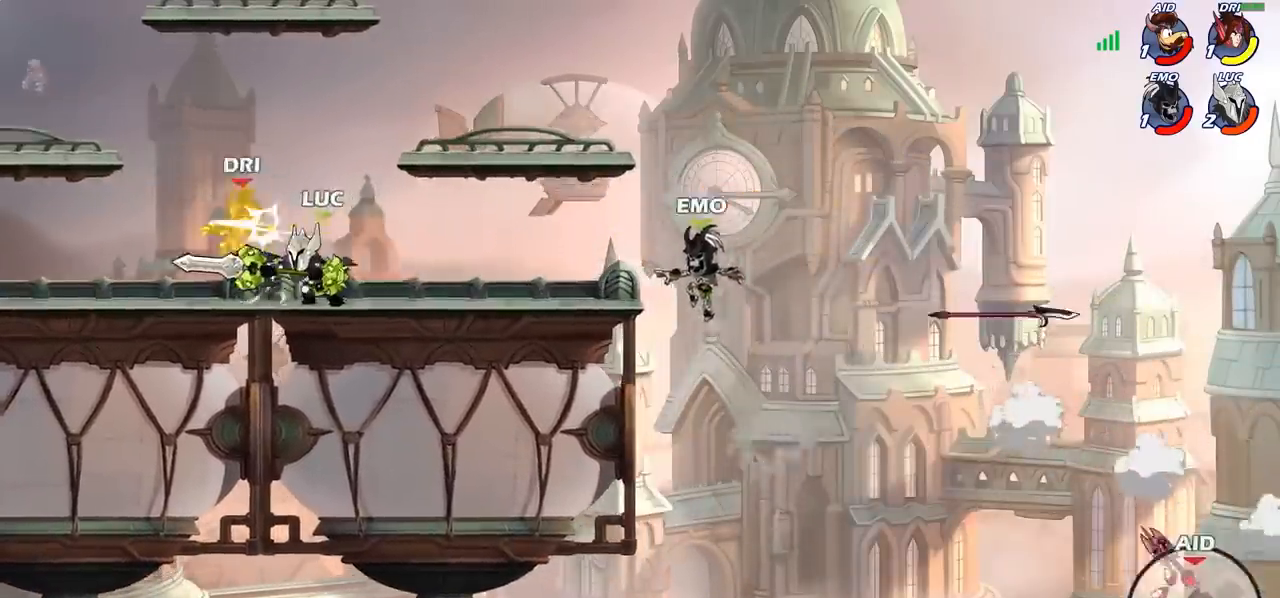
{"buttons": ["SQUARE"], "left_stick": "center", "events": [[17, "SQUARE", "up"], [100, "SQUARE", "down"], [183, "SQUARE", "up"], [283, "SQUARE", "down"], [367, "SQUARE", "up"], [450, "SQUARE", "down"]]}
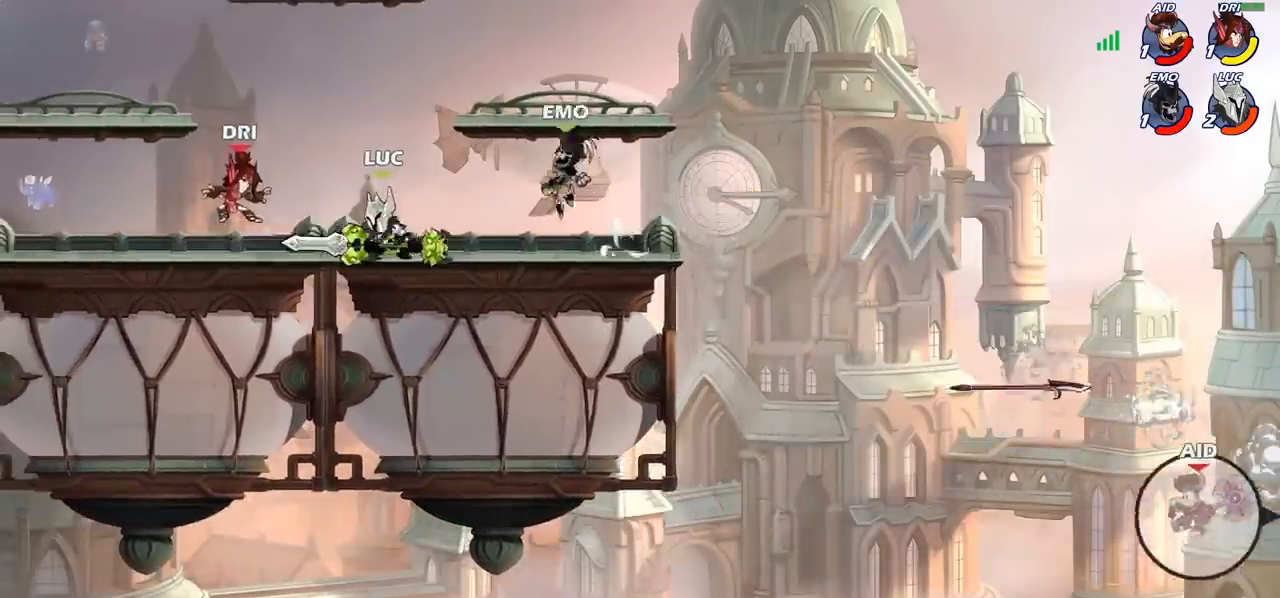
{"buttons": [], "left_stick": "left", "events": [[83, "SQUARE", "up"], [133, "left_stick", "left"], [250, "R2", "down"], [367, "SQUARE", "down"], [383, "R2", "up"], [450, "SQUARE", "up"]]}
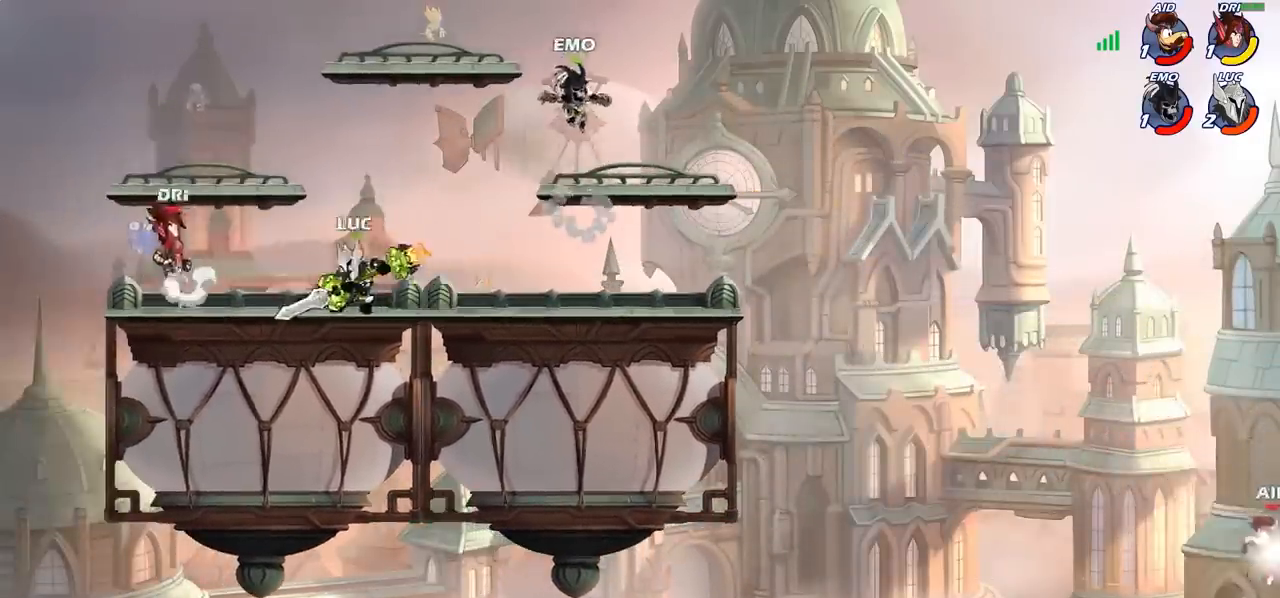
{"buttons": [], "left_stick": "right", "events": [[50, "left_stick", "center"], [467, "left_stick", "right"]]}
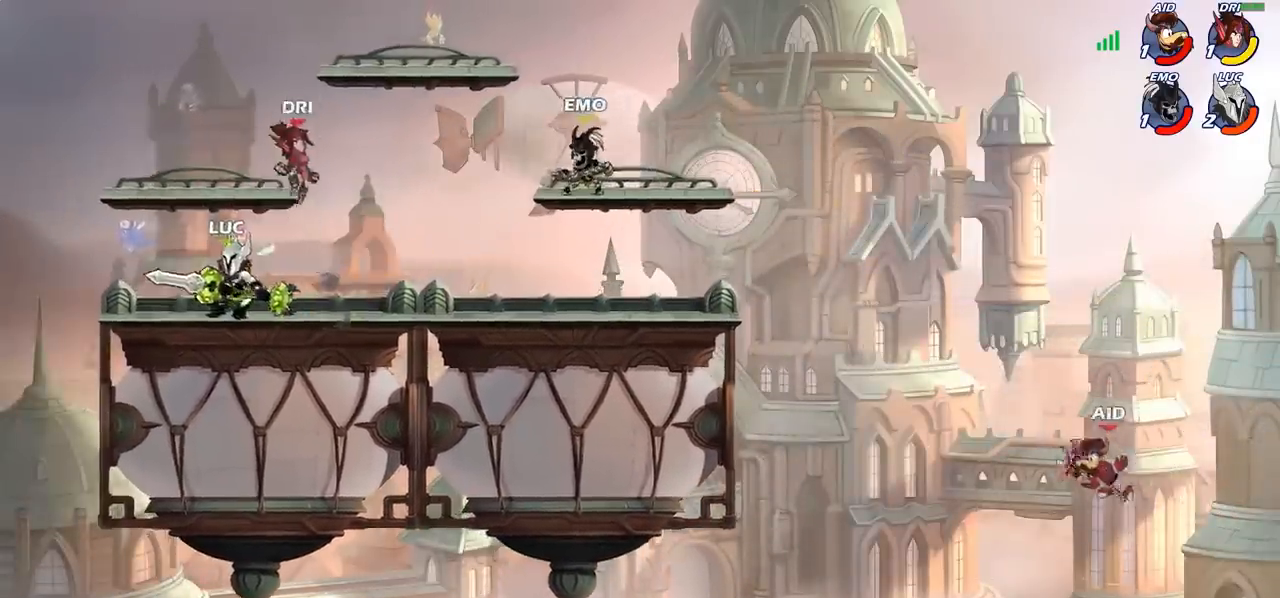
{"buttons": [], "left_stick": "center", "events": [[67, "SQUARE", "down"], [67, "left_stick", "center"], [150, "SQUARE", "up"], [333, "SQUARE", "down"], [417, "SQUARE", "up"]]}
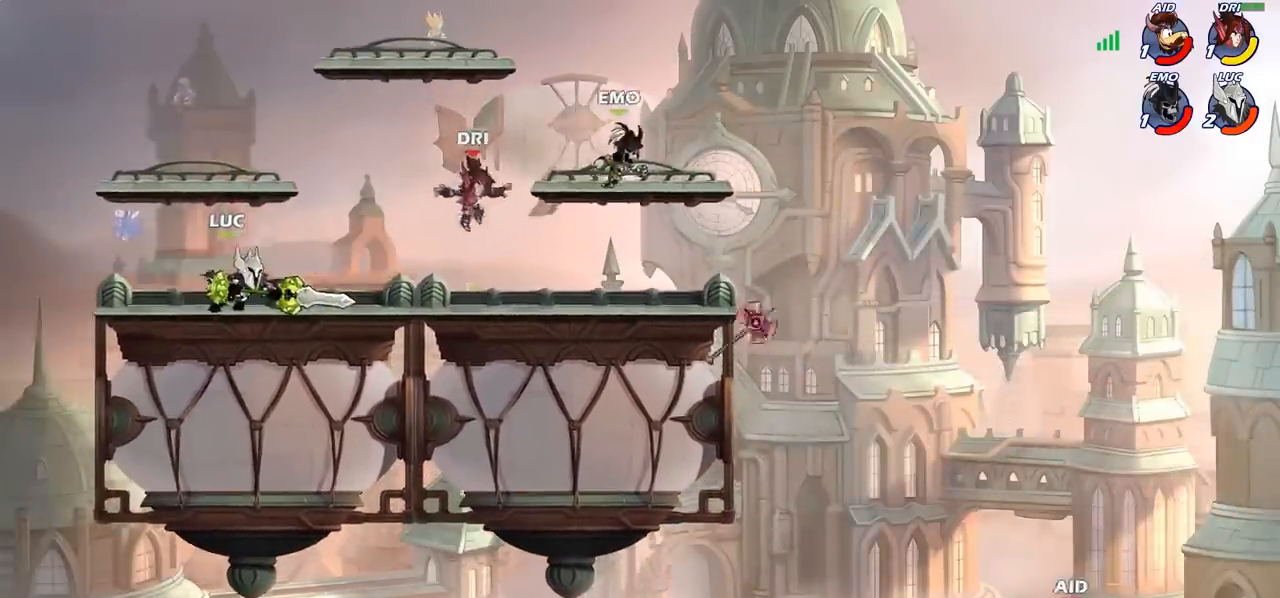
{"buttons": [], "left_stick": "right", "events": [[200, "left_stick", "right"], [300, "R2", "down"], [467, "R2", "up"]]}
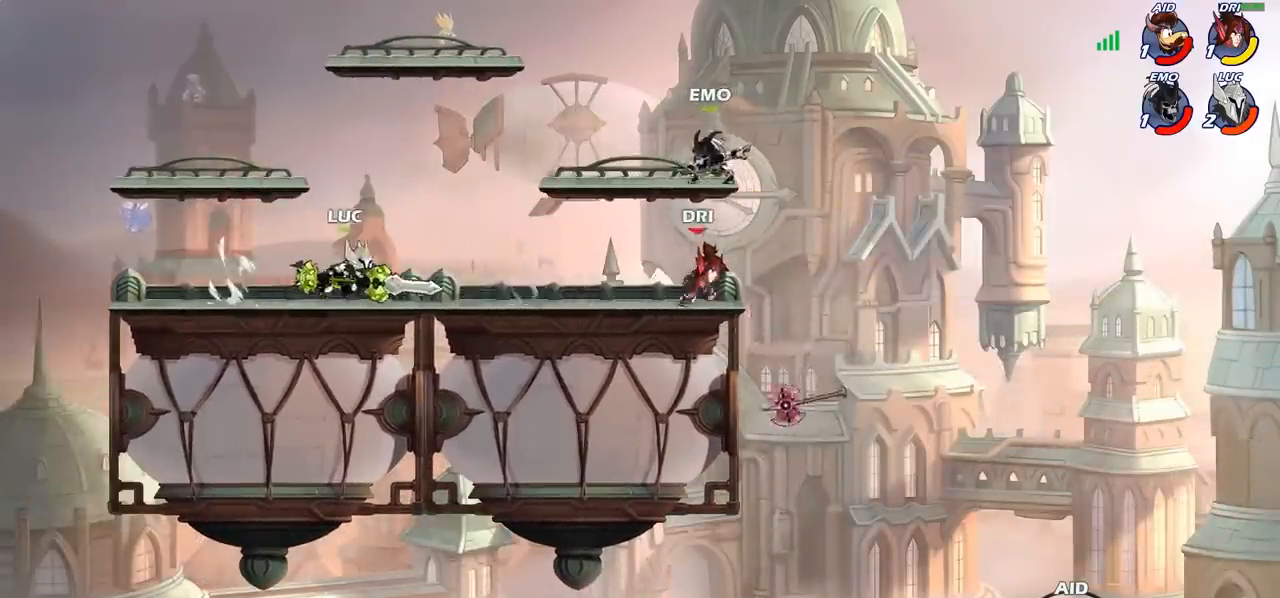
{"buttons": [], "left_stick": "left", "events": [[50, "CROSS", "down"], [117, "SQUARE", "down"], [167, "CROSS", "up"], [183, "SQUARE", "up"], [483, "left_stick", "left"]]}
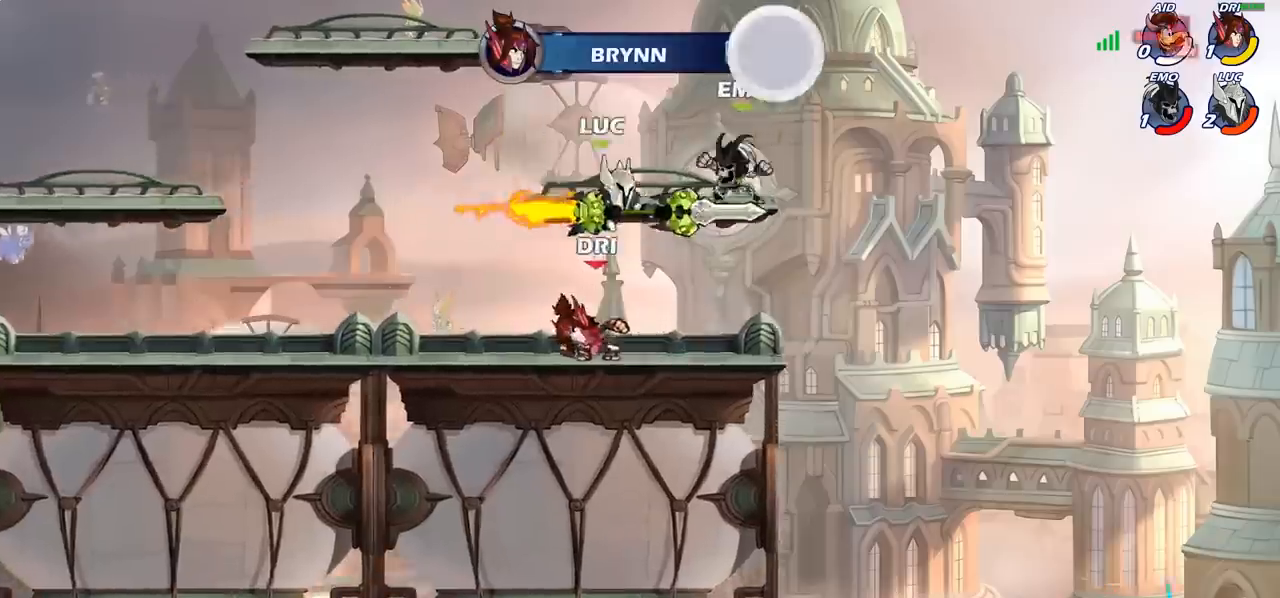
{"buttons": [], "left_stick": "down-left", "events": [[283, "left_stick", "down-left"], [417, "SQUARE", "down"], [500, "SQUARE", "up"]]}
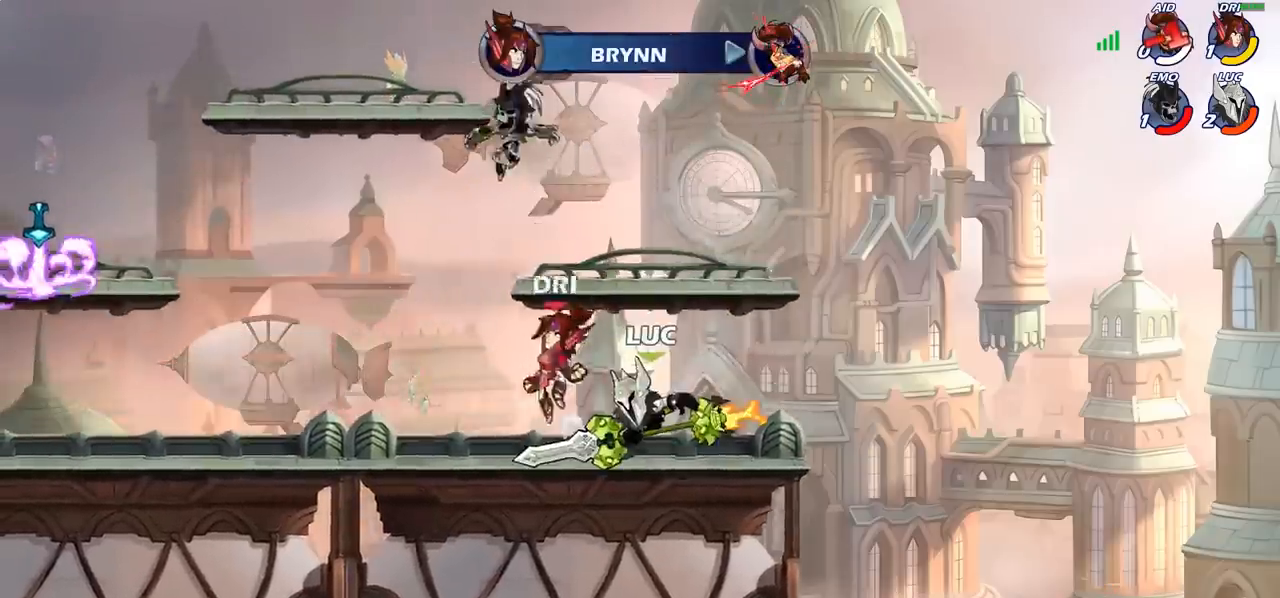
{"buttons": [], "left_stick": "center", "events": [[83, "left_stick", "center"]]}